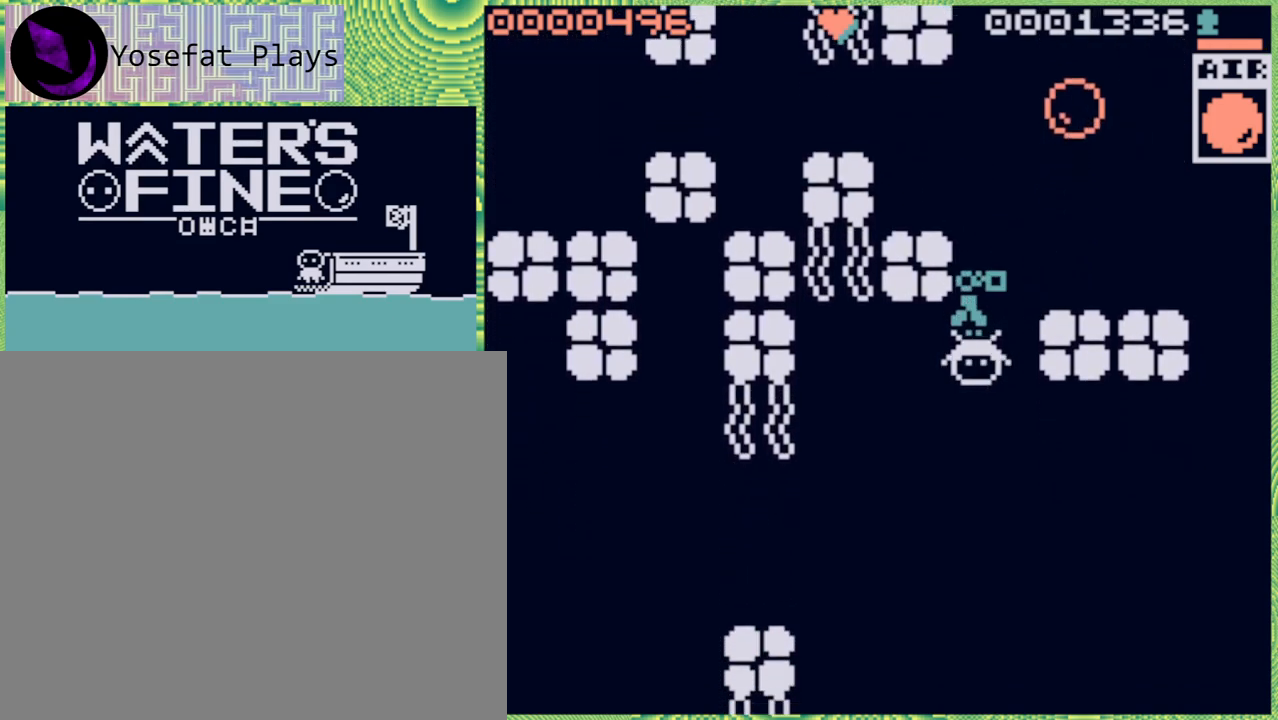
Gameplay with a controller (Nintendo layout); each line is a JSON object with the inputs held at the frame after it. "events" lists button and stick changes between this image and that frame as [ms after this image, input, new state], when the widget could be followed in between. Not read: L3 R3.
{"buttons": [], "left_stick": "down", "right_stick": "center", "events": [[33, "B", "down"], [150, "B", "up"], [200, "B", "down"], [333, "B", "up"]]}
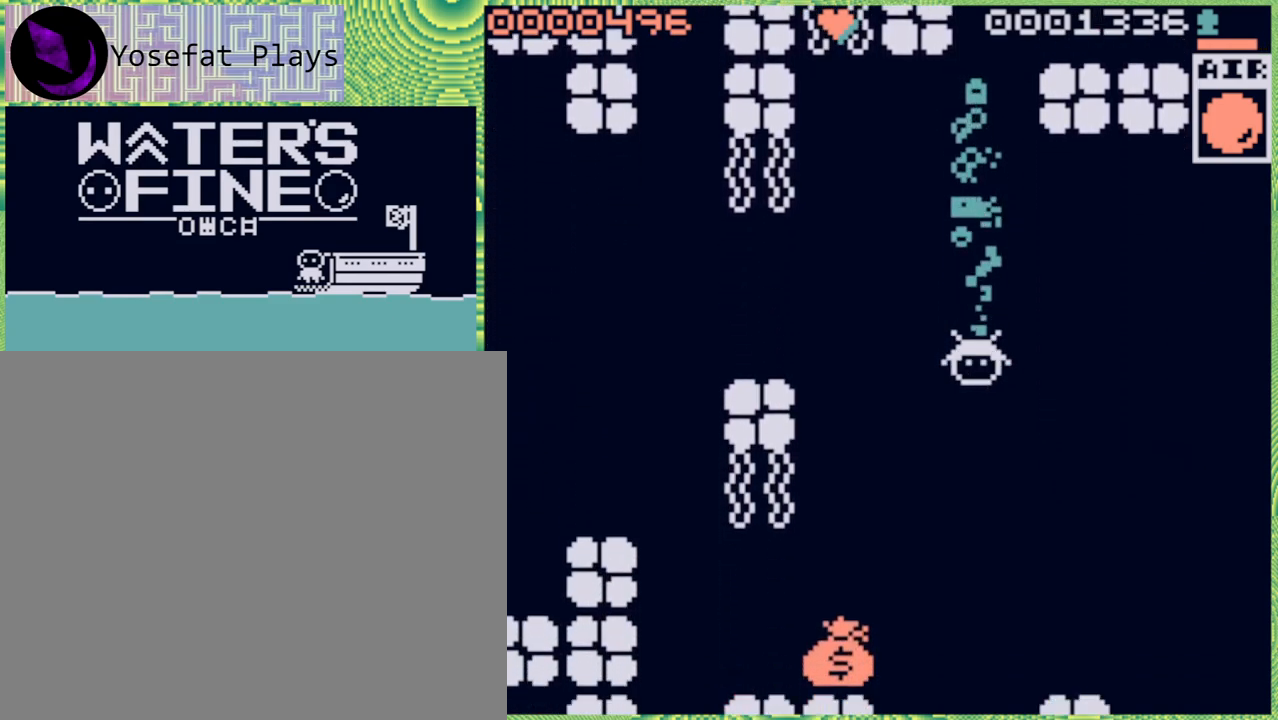
{"buttons": [], "left_stick": "down", "right_stick": "center", "events": [[133, "left_stick", "center"], [233, "left_stick", "down"], [300, "B", "down"], [450, "B", "up"]]}
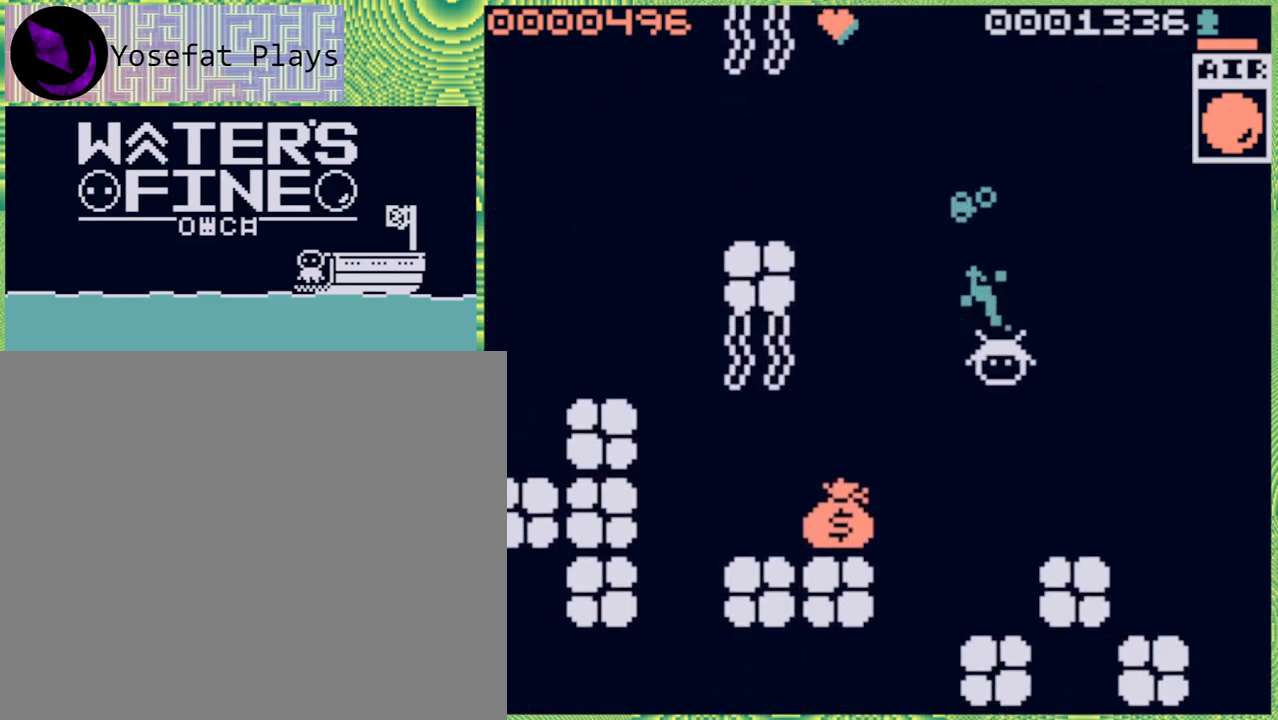
{"buttons": [], "left_stick": "left", "right_stick": "center", "events": [[183, "left_stick", "center"], [367, "left_stick", "left"]]}
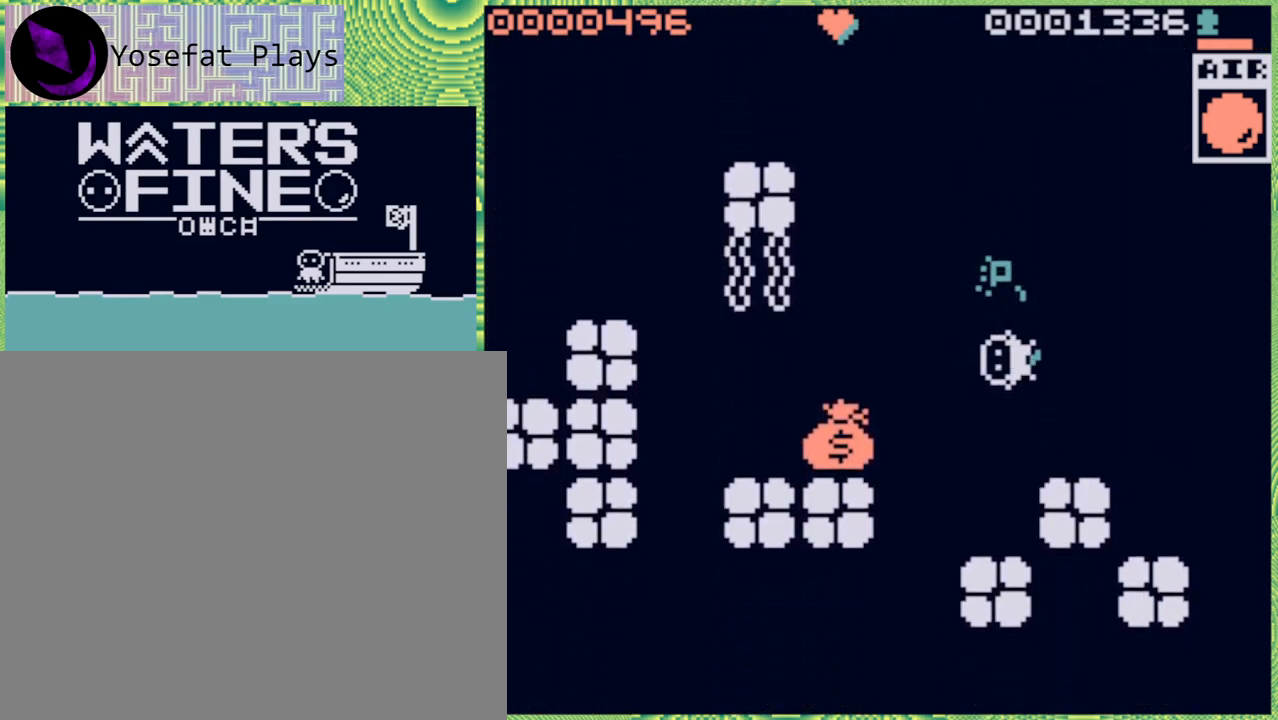
{"buttons": [], "left_stick": "down", "right_stick": "center", "events": [[67, "B", "down"], [200, "B", "up"], [500, "left_stick", "down"]]}
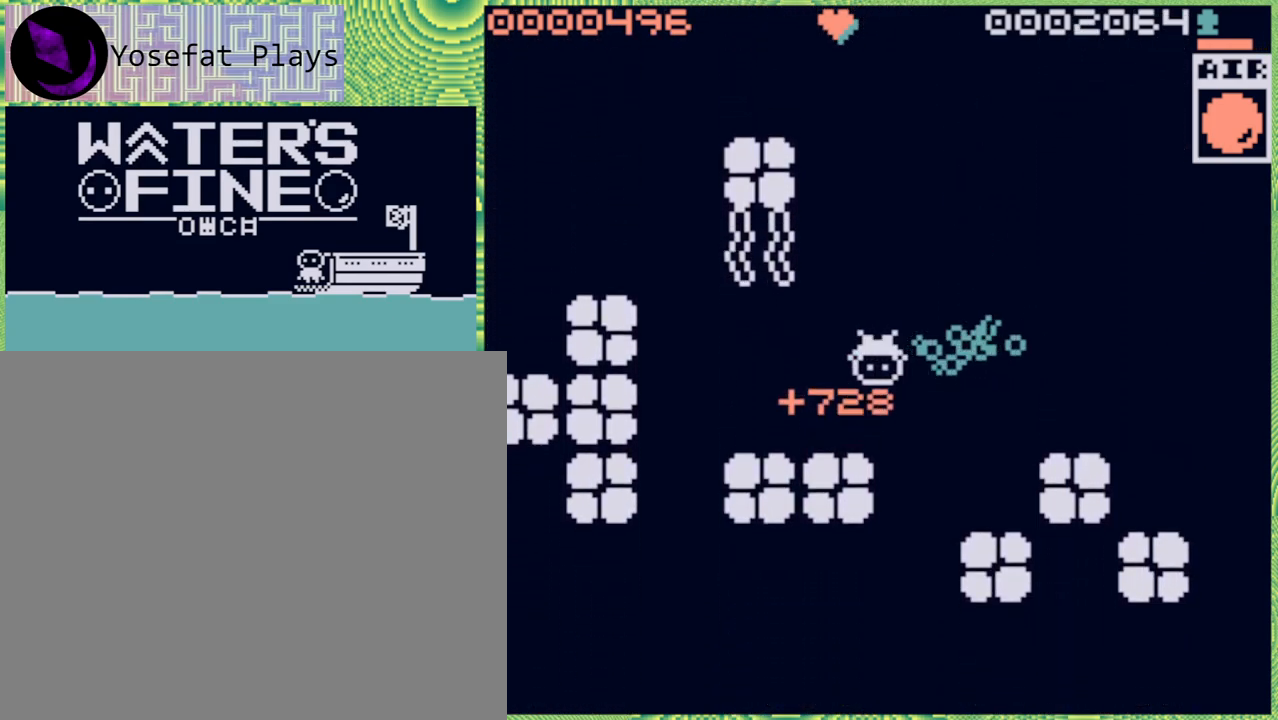
{"buttons": [], "left_stick": "right", "right_stick": "center", "events": [[317, "left_stick", "right"]]}
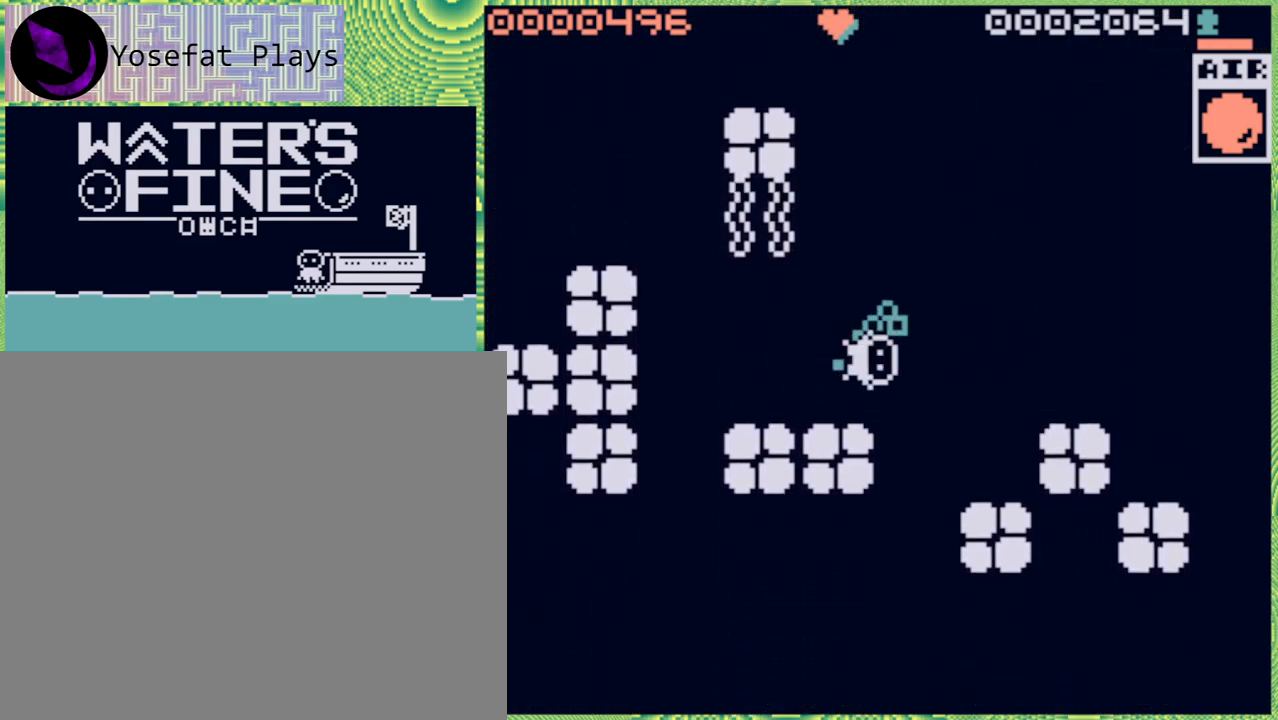
{"buttons": ["B"], "left_stick": "down-right", "right_stick": "center", "events": [[267, "left_stick", "down"], [450, "B", "down"], [483, "left_stick", "down-right"]]}
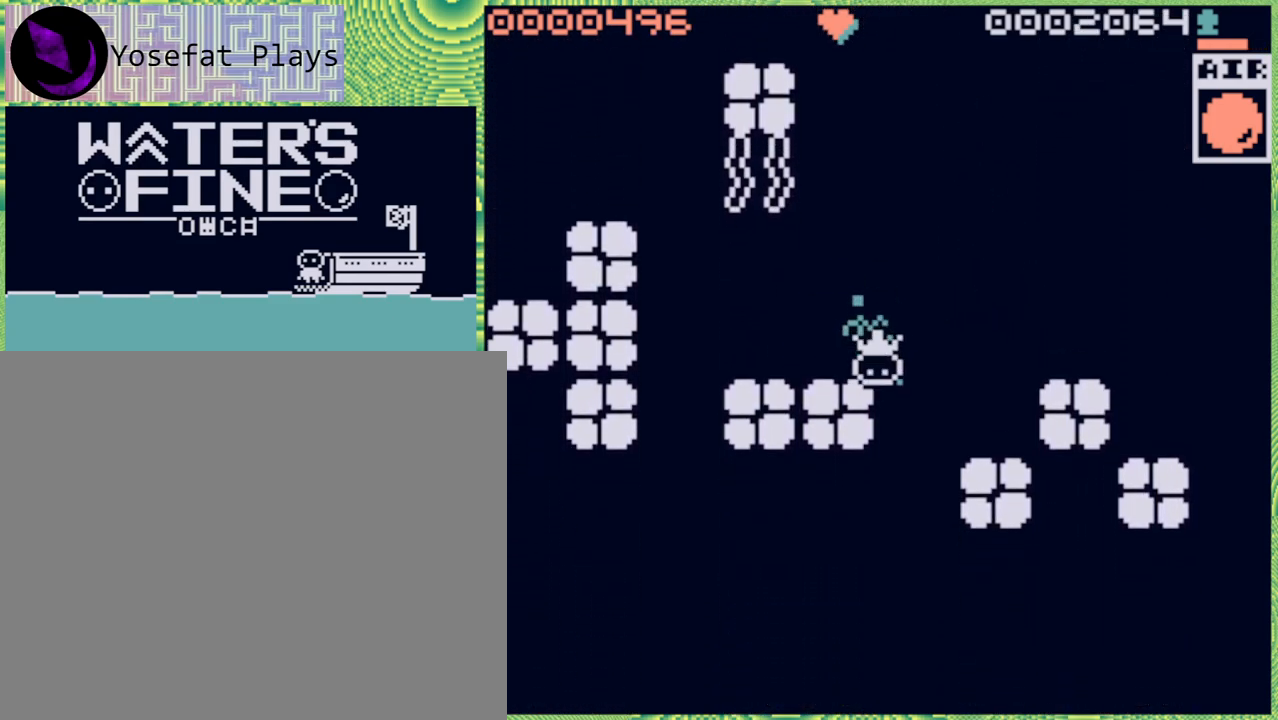
{"buttons": ["B"], "left_stick": "down", "right_stick": "center", "events": [[67, "B", "up"], [283, "left_stick", "down"], [400, "B", "down"]]}
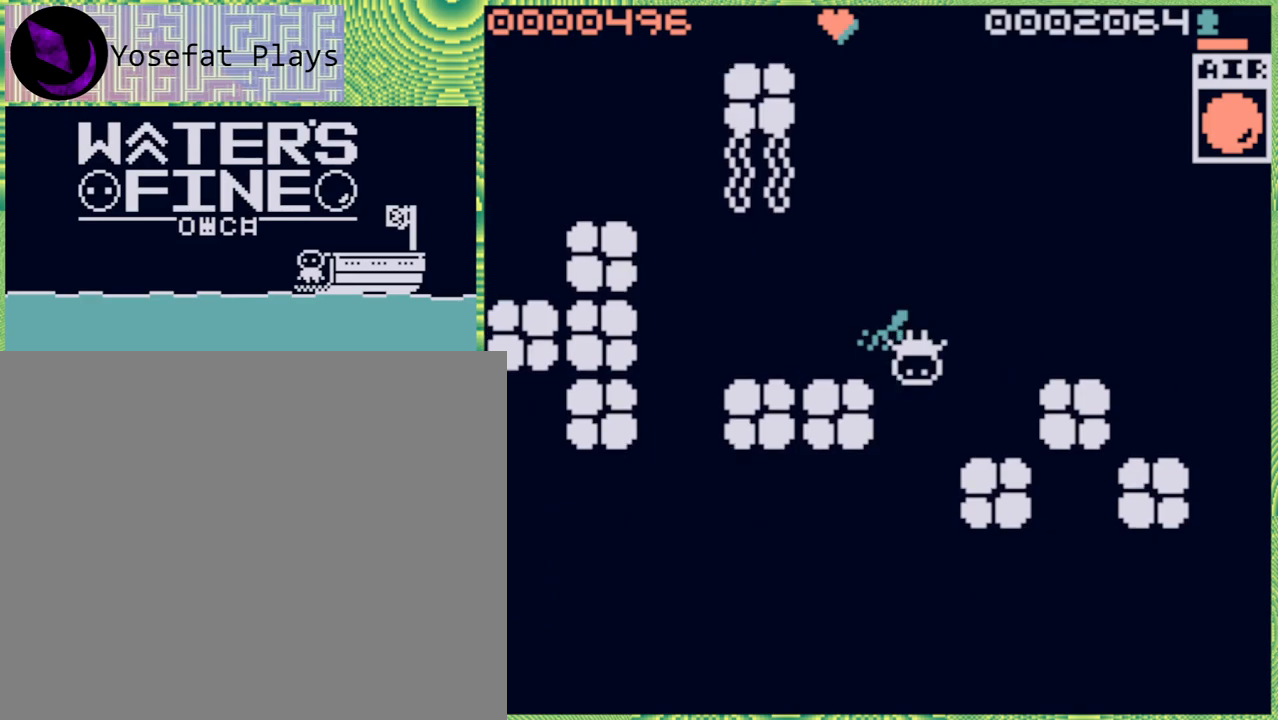
{"buttons": [], "left_stick": "down", "right_stick": "center", "events": [[67, "B", "up"], [150, "B", "down"], [283, "B", "up"], [333, "B", "down"], [483, "B", "up"]]}
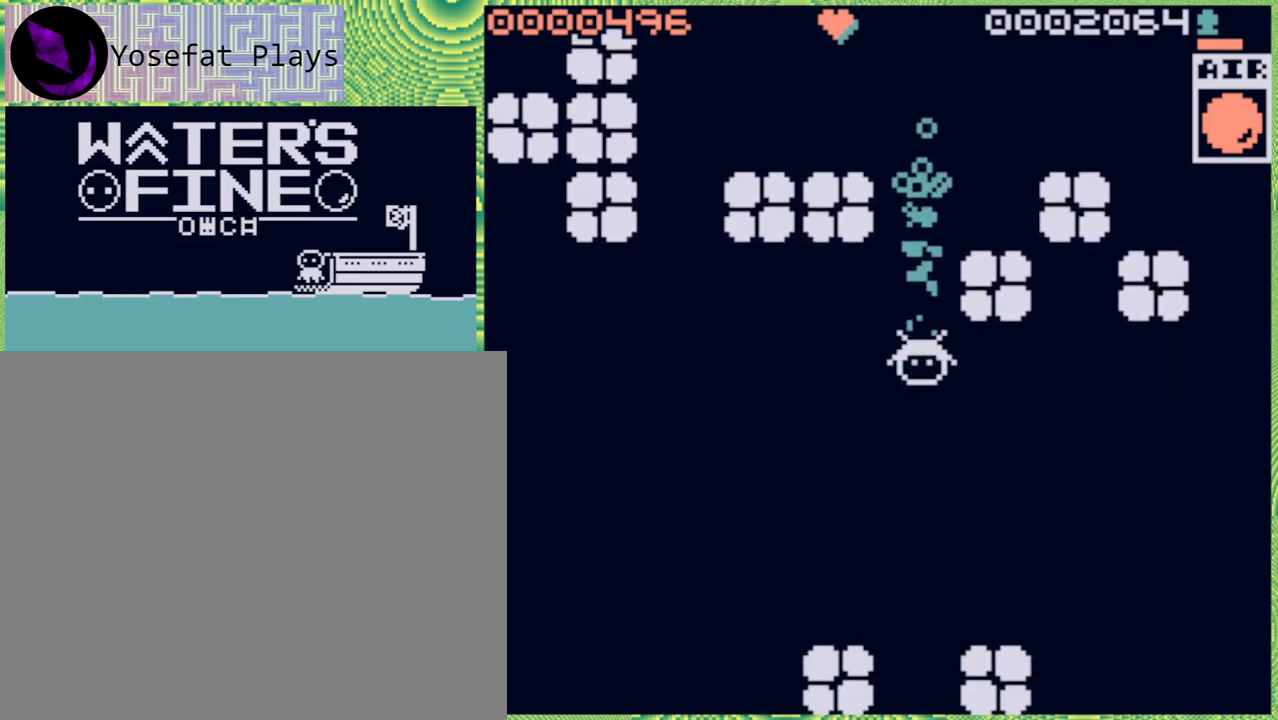
{"buttons": ["B"], "left_stick": "down", "right_stick": "center", "events": [[50, "B", "down"], [183, "B", "up"], [383, "B", "down"]]}
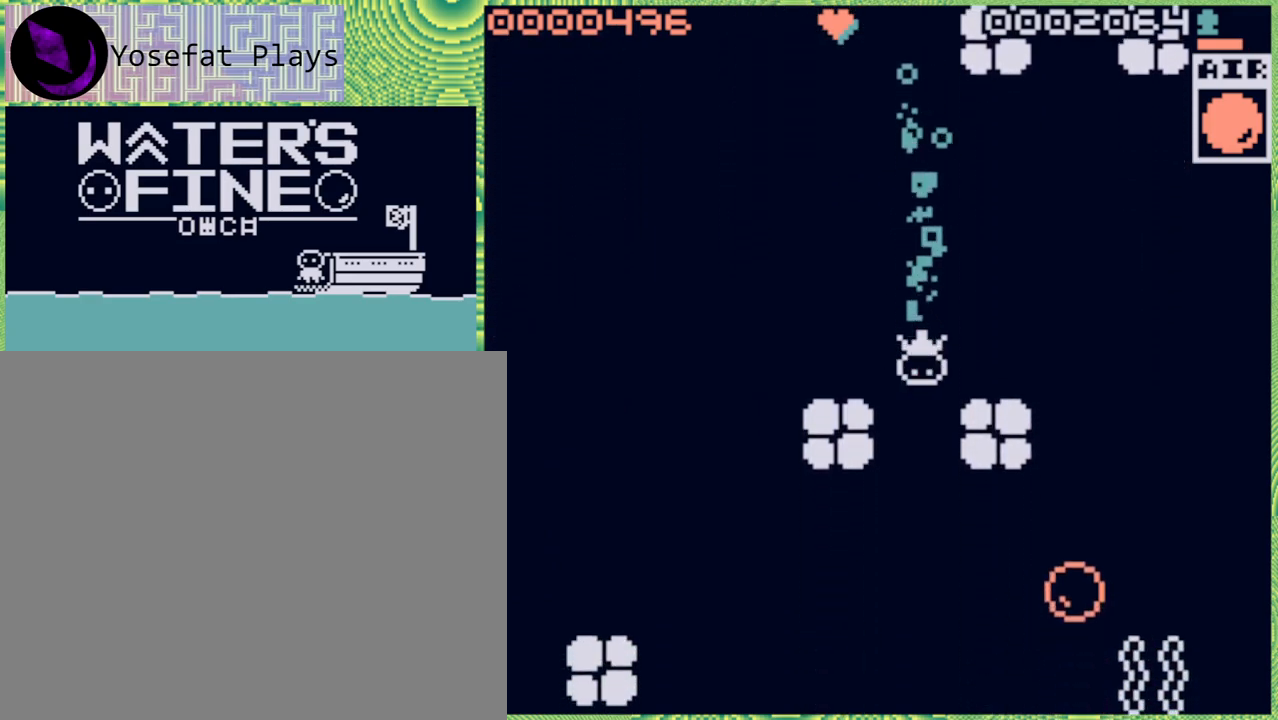
{"buttons": ["B"], "left_stick": "down", "right_stick": "center", "events": [[17, "B", "up"], [100, "B", "down"], [183, "B", "up"], [483, "B", "down"]]}
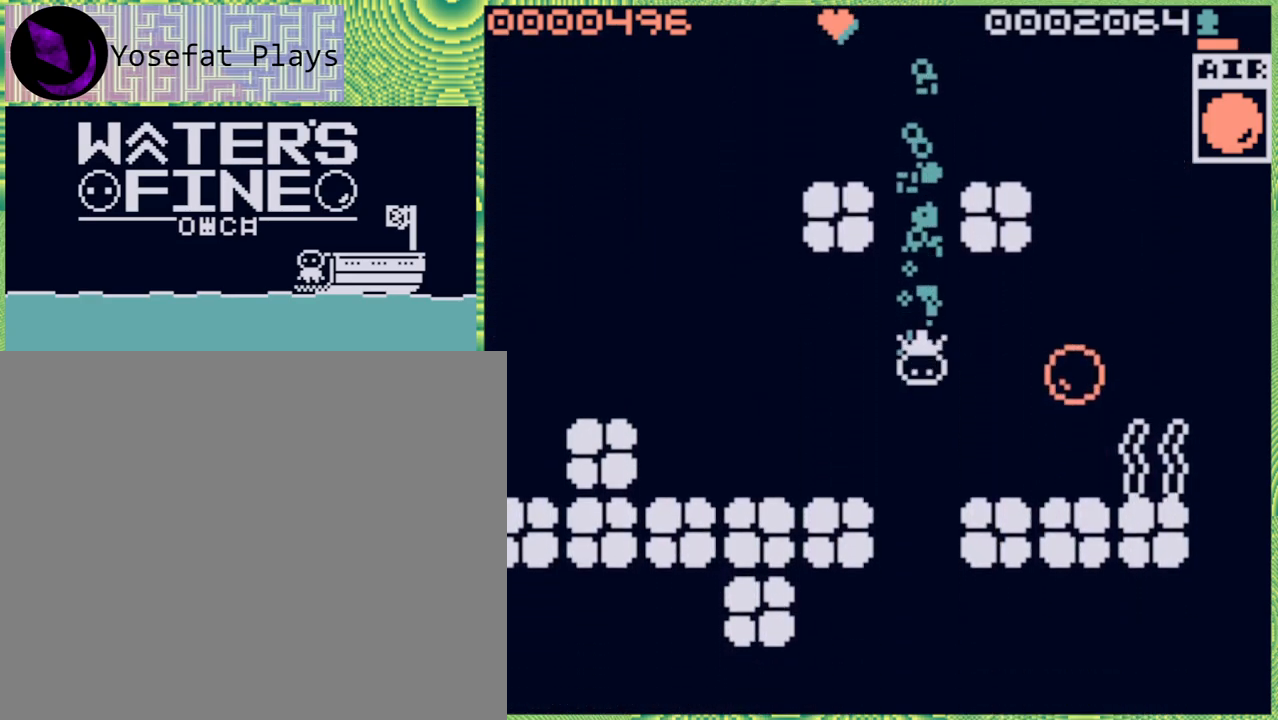
{"buttons": ["B"], "left_stick": "down", "right_stick": "center", "events": [[100, "B", "up"], [150, "B", "down"], [283, "B", "up"], [417, "B", "down"]]}
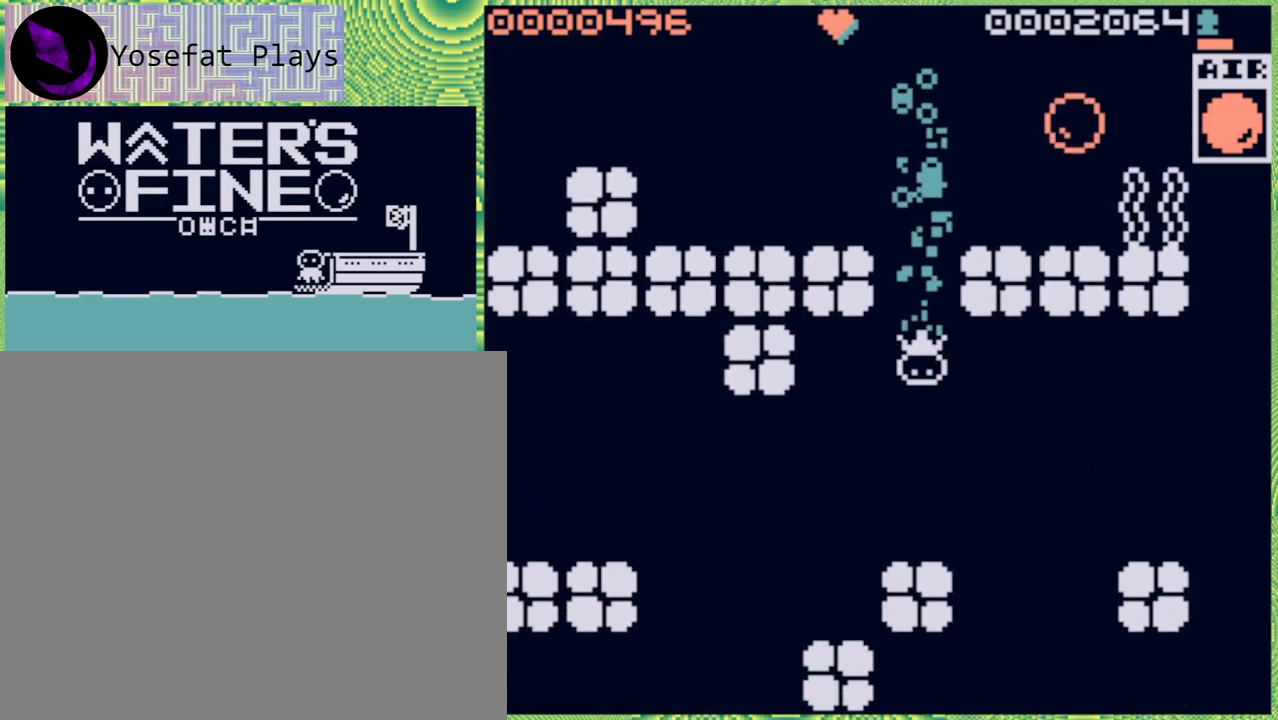
{"buttons": [], "left_stick": "center", "right_stick": "center", "events": [[50, "B", "up"], [250, "left_stick", "center"]]}
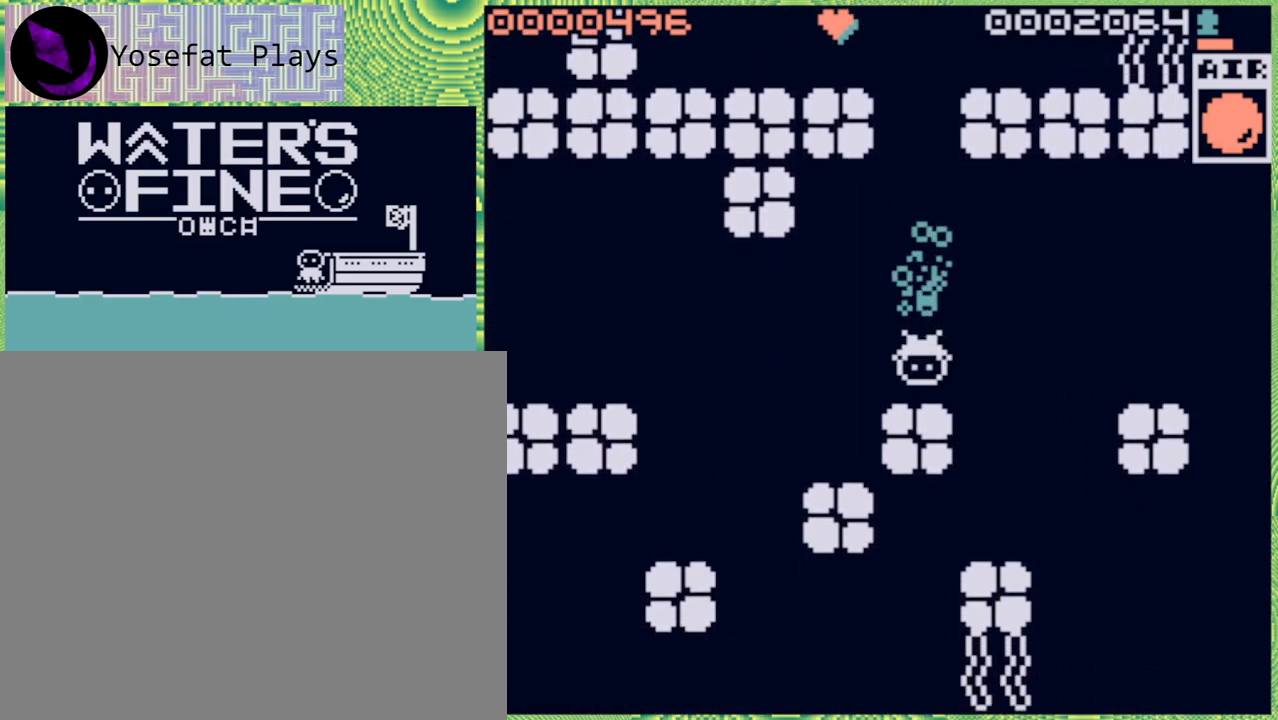
{"buttons": [], "left_stick": "up", "right_stick": "center", "events": [[350, "left_stick", "up"]]}
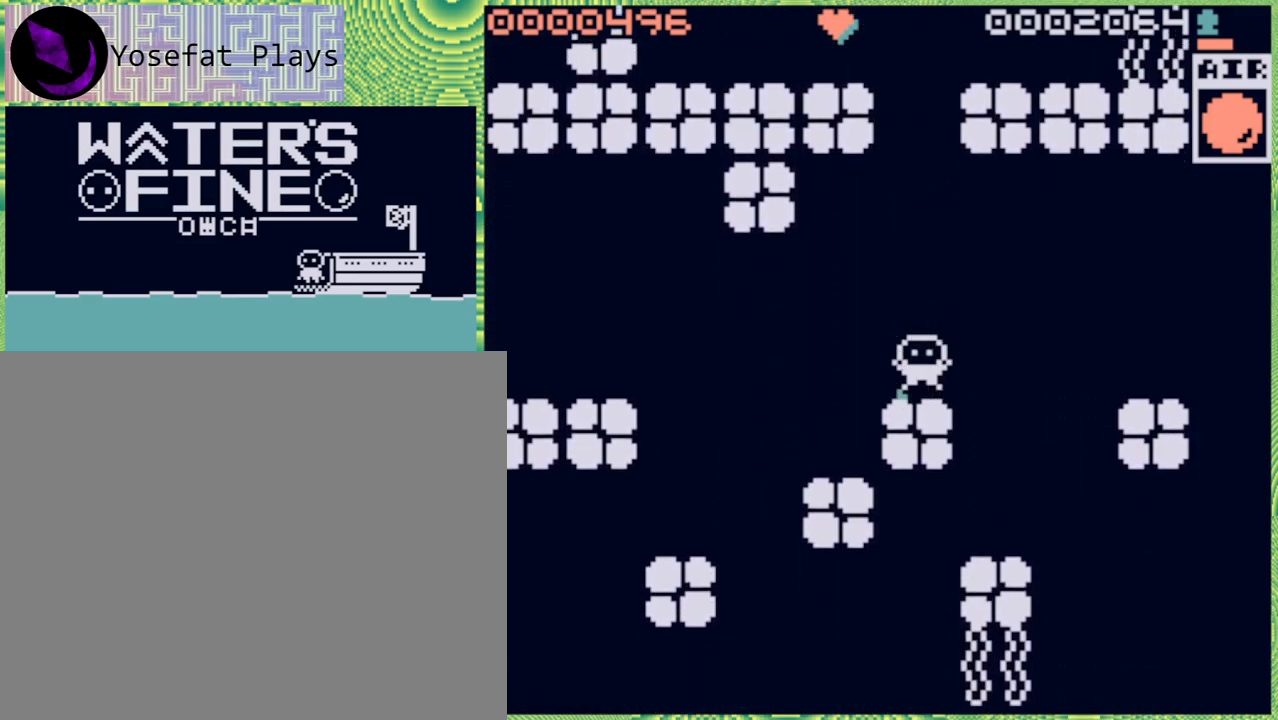
{"buttons": [], "left_stick": "up", "right_stick": "center", "events": [[33, "B", "down"], [183, "B", "up"], [233, "B", "down"], [317, "B", "up"], [383, "B", "down"], [500, "B", "up"]]}
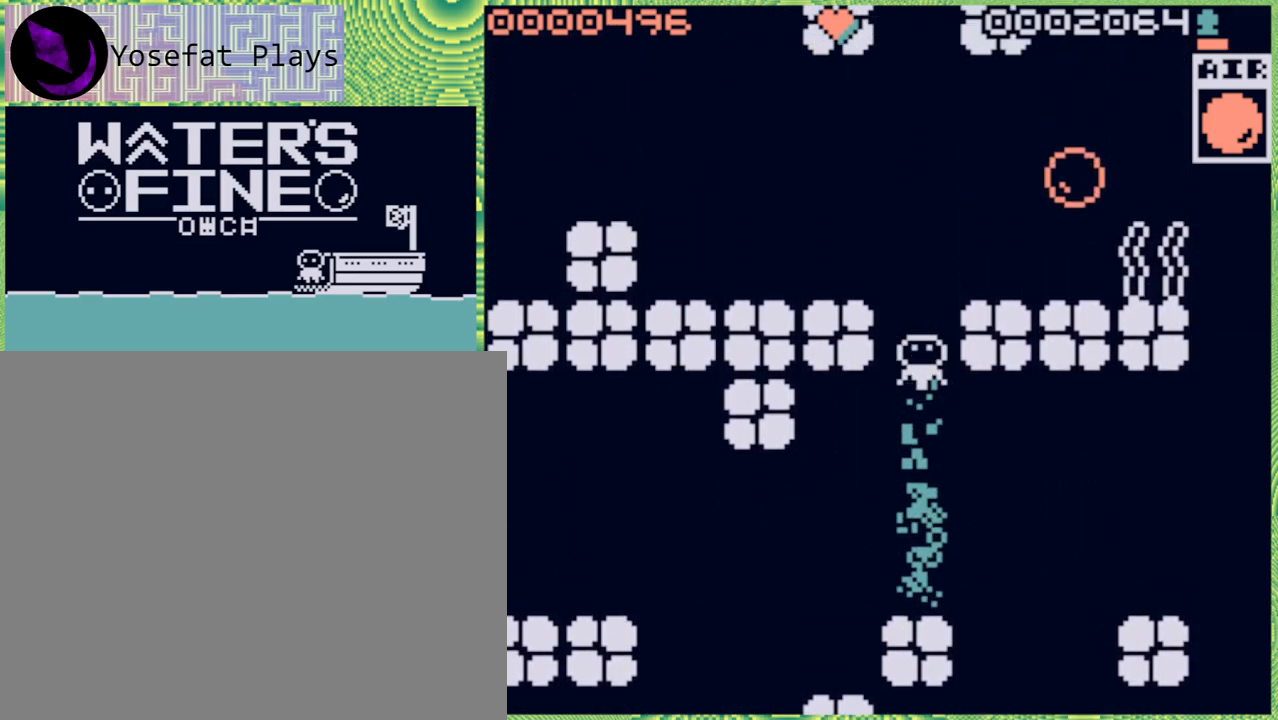
{"buttons": [], "left_stick": "right", "right_stick": "center", "events": [[317, "left_stick", "right"]]}
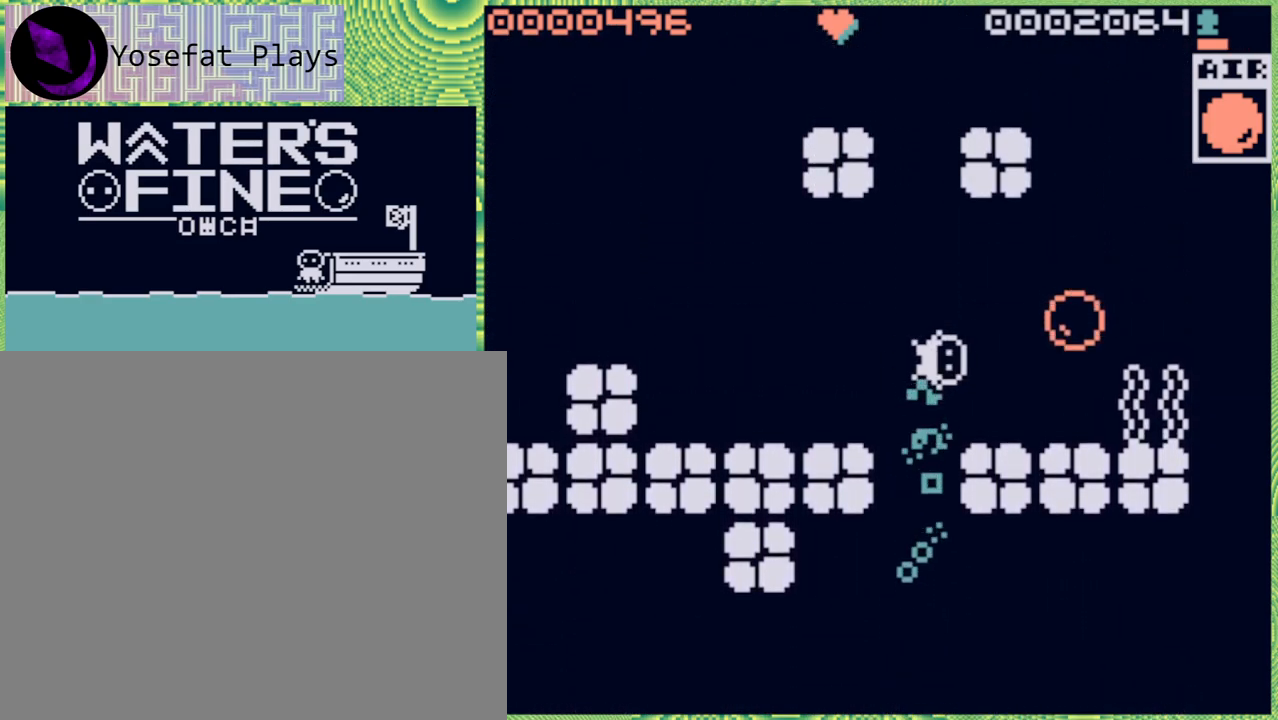
{"buttons": ["B"], "left_stick": "right", "right_stick": "center", "events": [[500, "B", "down"]]}
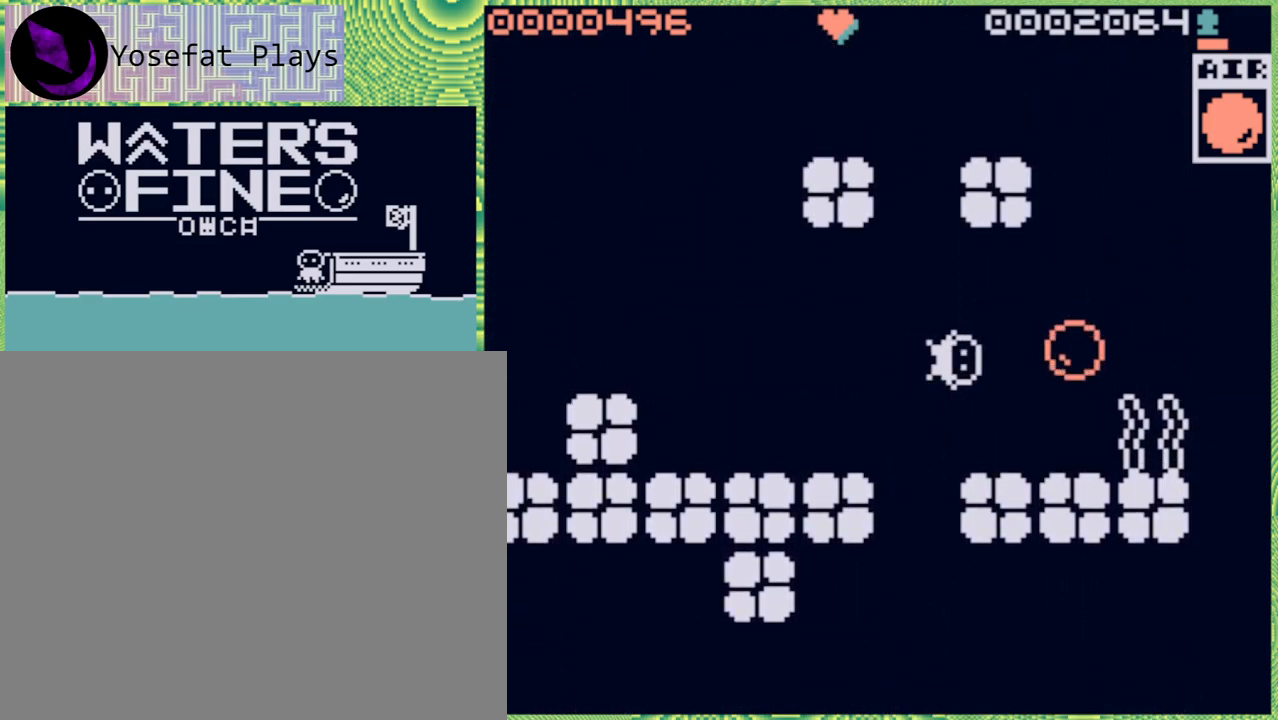
{"buttons": [], "left_stick": "up", "right_stick": "center", "events": [[133, "B", "up"], [483, "left_stick", "up"]]}
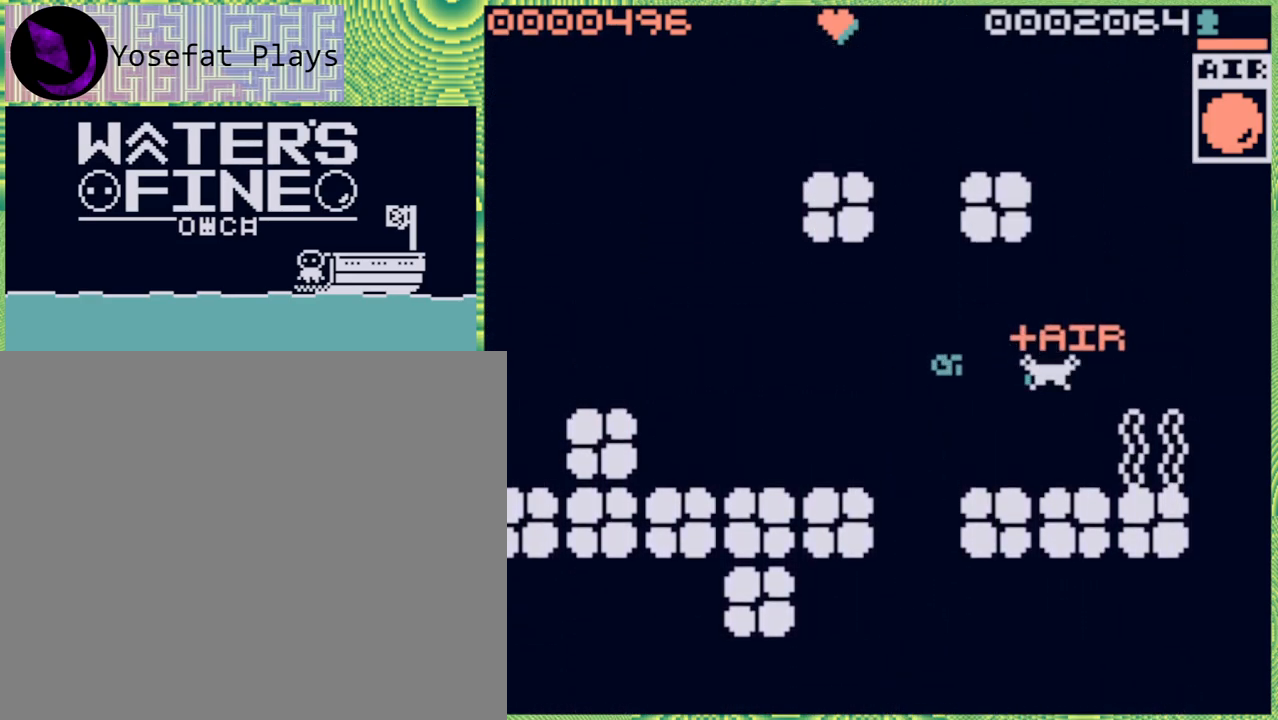
{"buttons": ["B"], "left_stick": "up", "right_stick": "center", "events": [[67, "B", "down"], [183, "B", "up"], [267, "B", "down"], [400, "B", "up"], [467, "B", "down"]]}
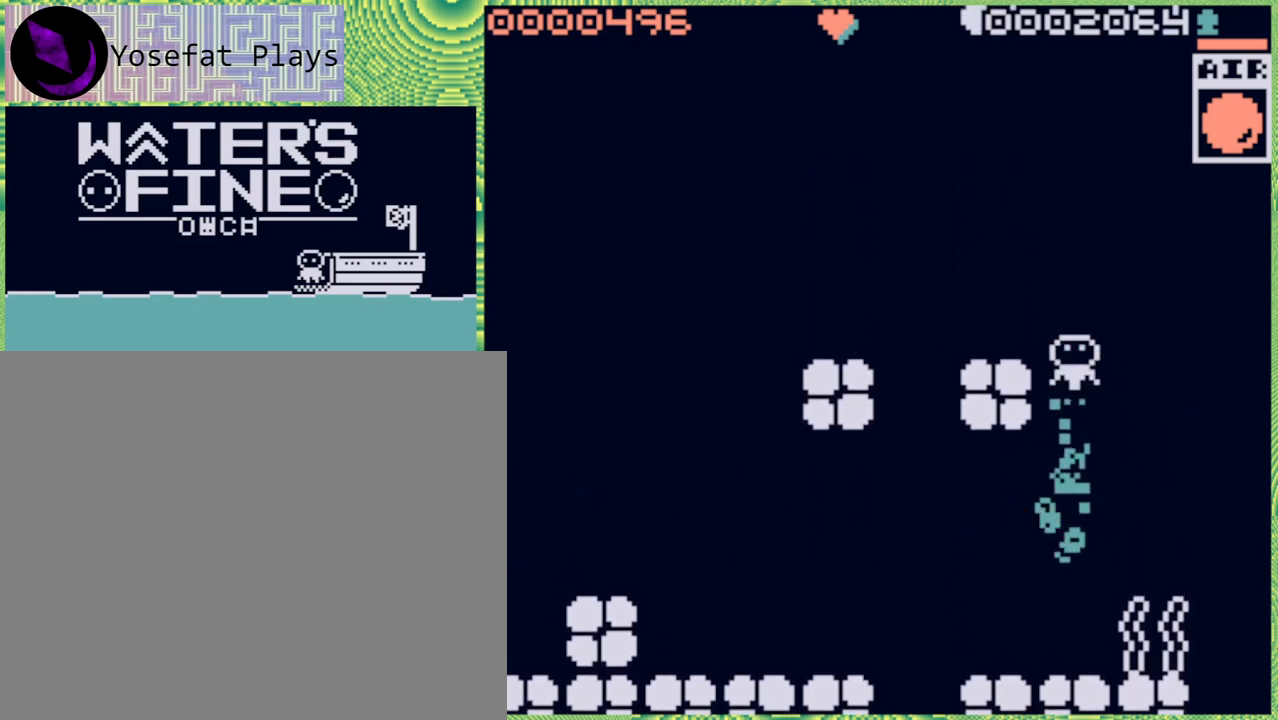
{"buttons": [], "left_stick": "left", "right_stick": "center", "events": [[83, "B", "up"], [150, "B", "down"], [250, "B", "up"], [333, "left_stick", "left"]]}
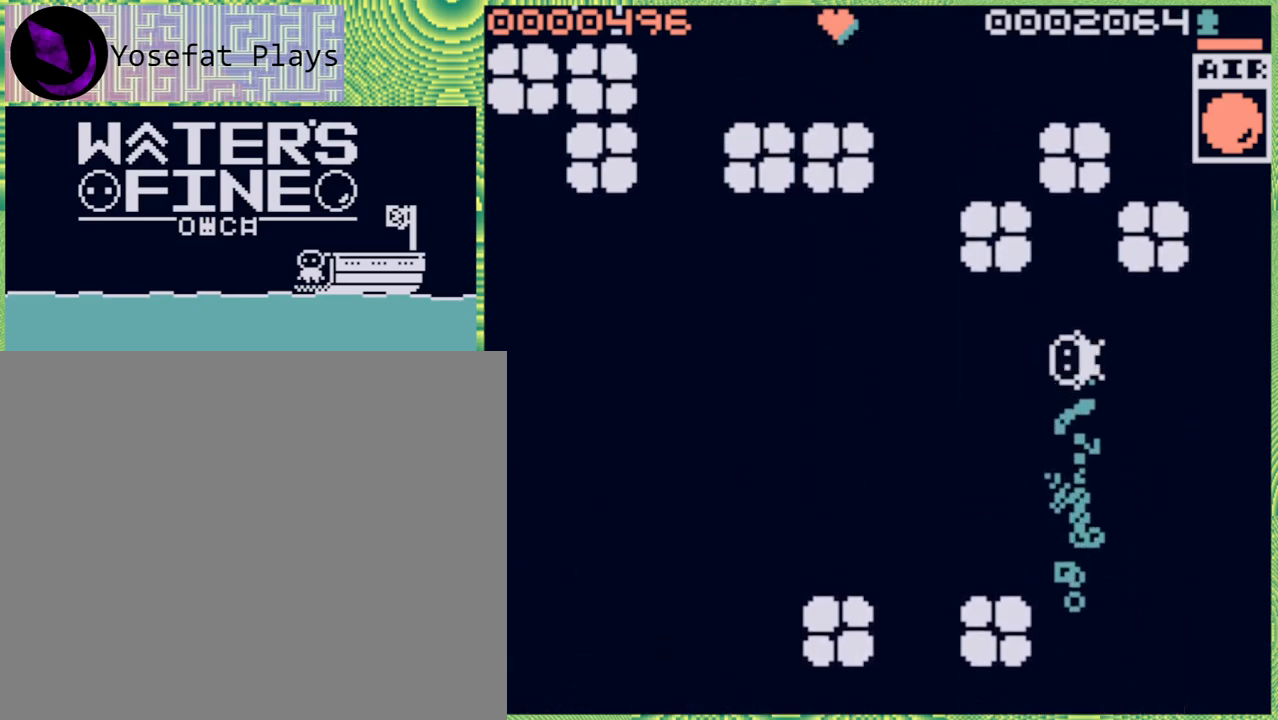
{"buttons": [], "left_stick": "left", "right_stick": "center", "events": [[217, "B", "down"], [350, "B", "up"]]}
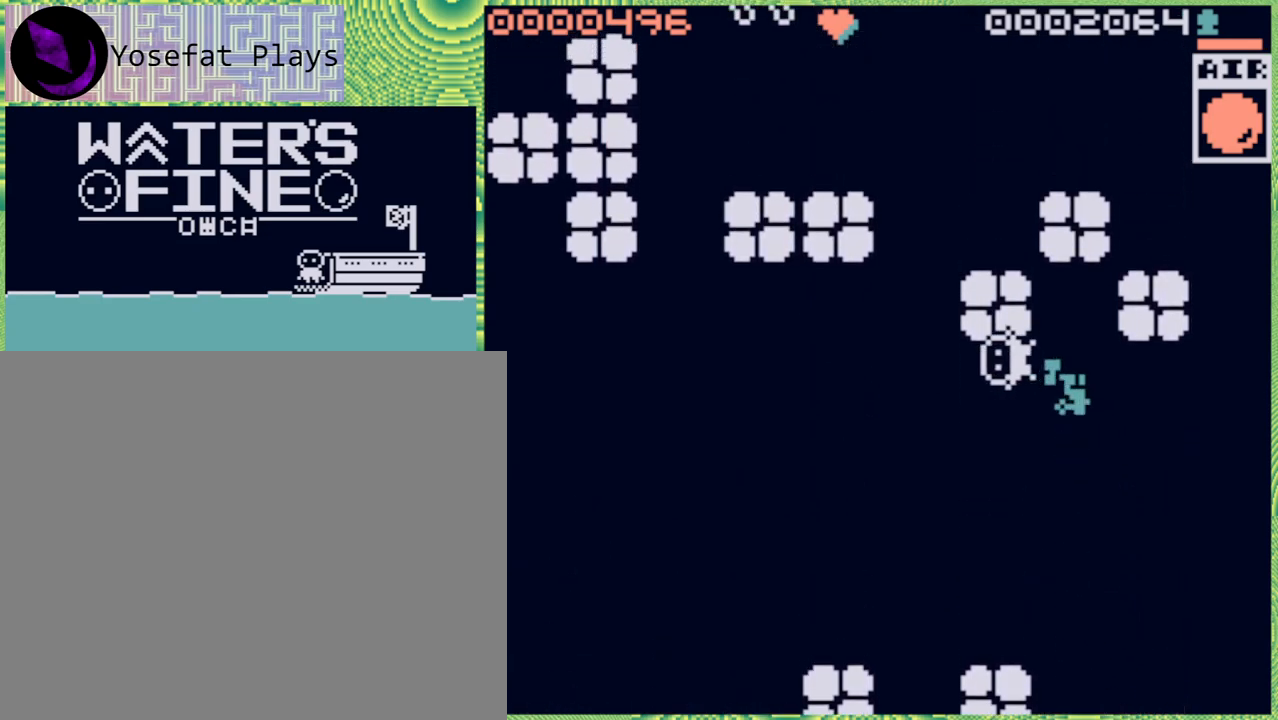
{"buttons": [], "left_stick": "up", "right_stick": "center", "events": [[283, "B", "down"], [383, "B", "up"], [450, "left_stick", "up"]]}
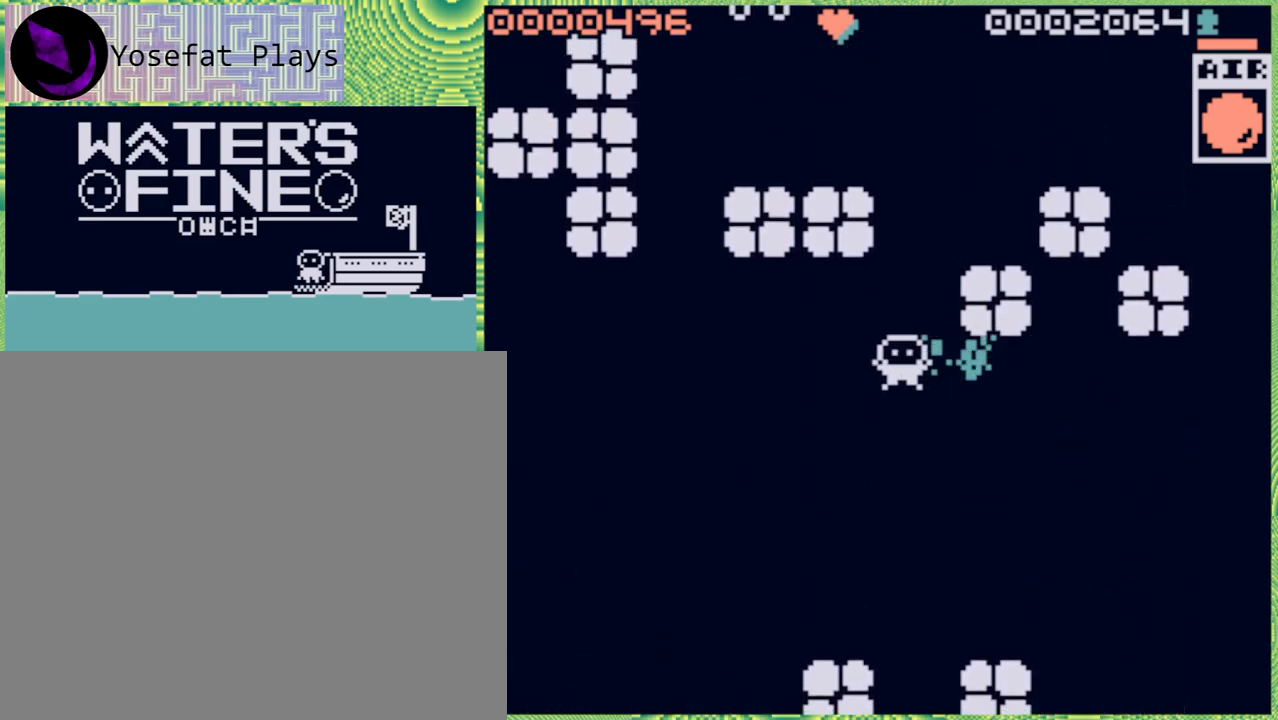
{"buttons": [], "left_stick": "up-right", "right_stick": "center", "events": [[300, "B", "down"], [333, "left_stick", "up-right"], [367, "B", "up"]]}
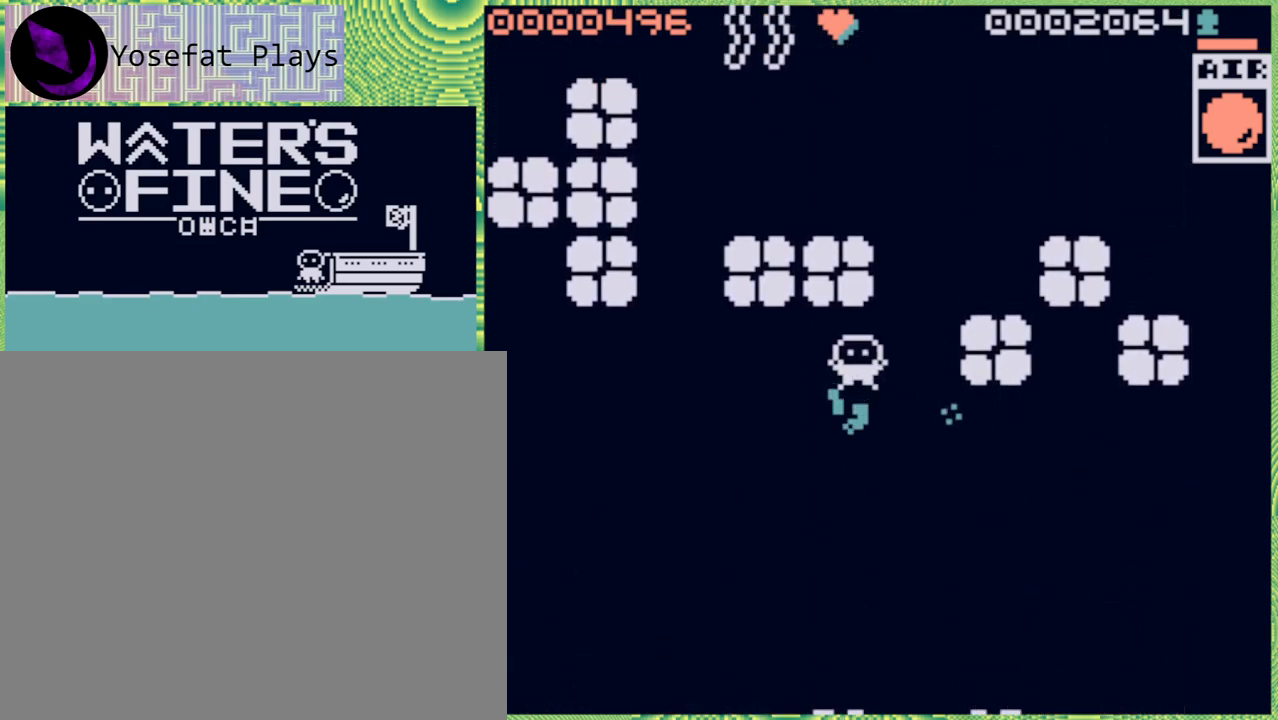
{"buttons": ["B"], "left_stick": "up-right", "right_stick": "center", "events": [[433, "B", "down"]]}
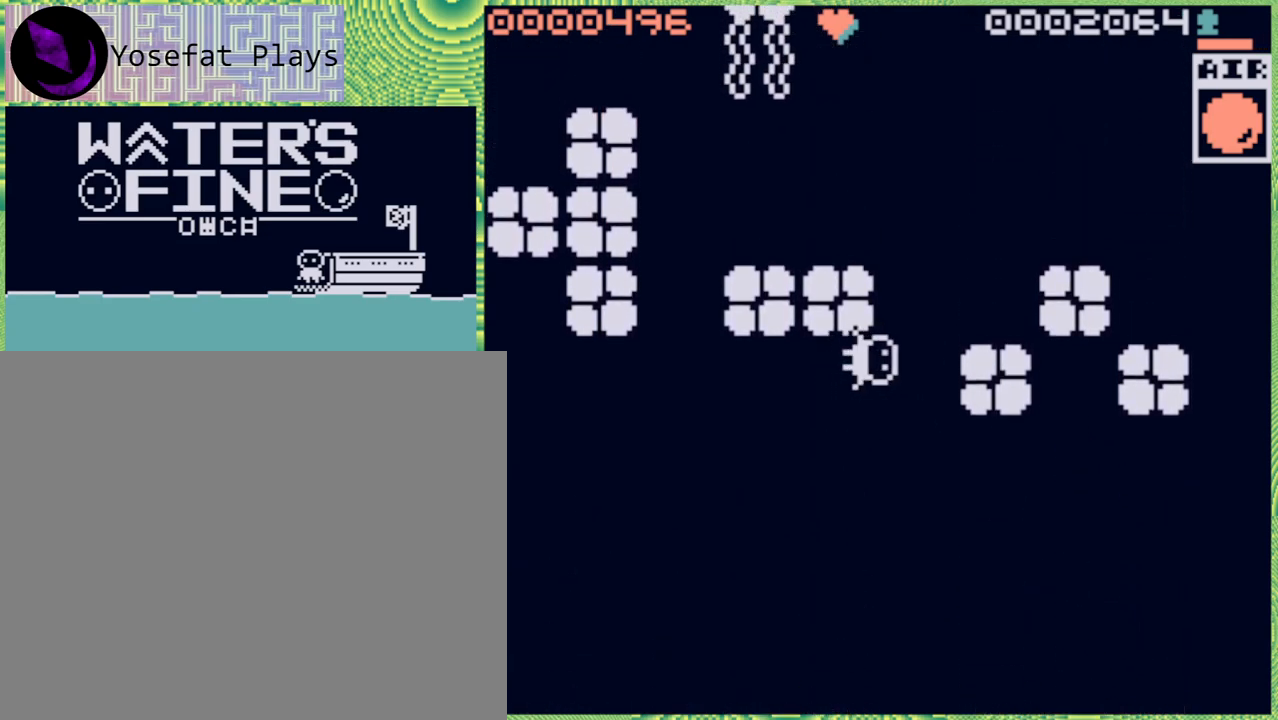
{"buttons": [], "left_stick": "up", "right_stick": "center", "events": [[83, "B", "up"], [233, "left_stick", "up"], [283, "B", "down"], [450, "B", "up"]]}
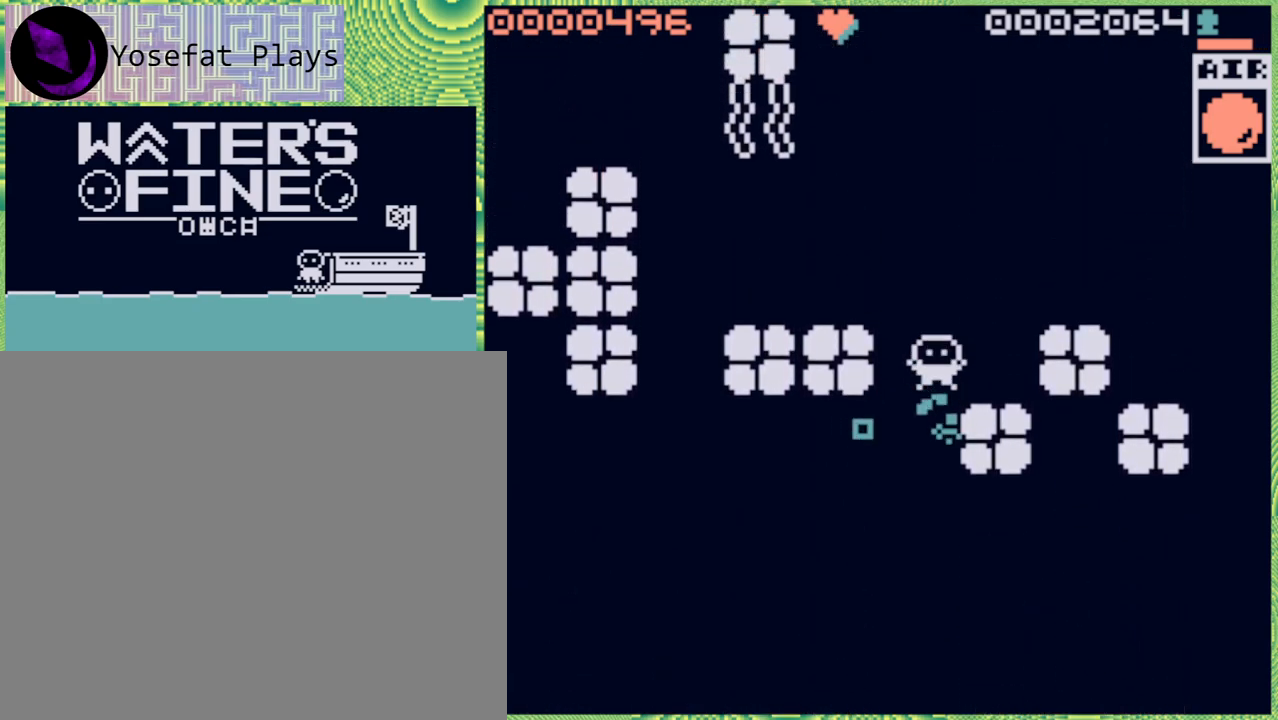
{"buttons": ["B"], "left_stick": "up", "right_stick": "center", "events": [[400, "B", "down"]]}
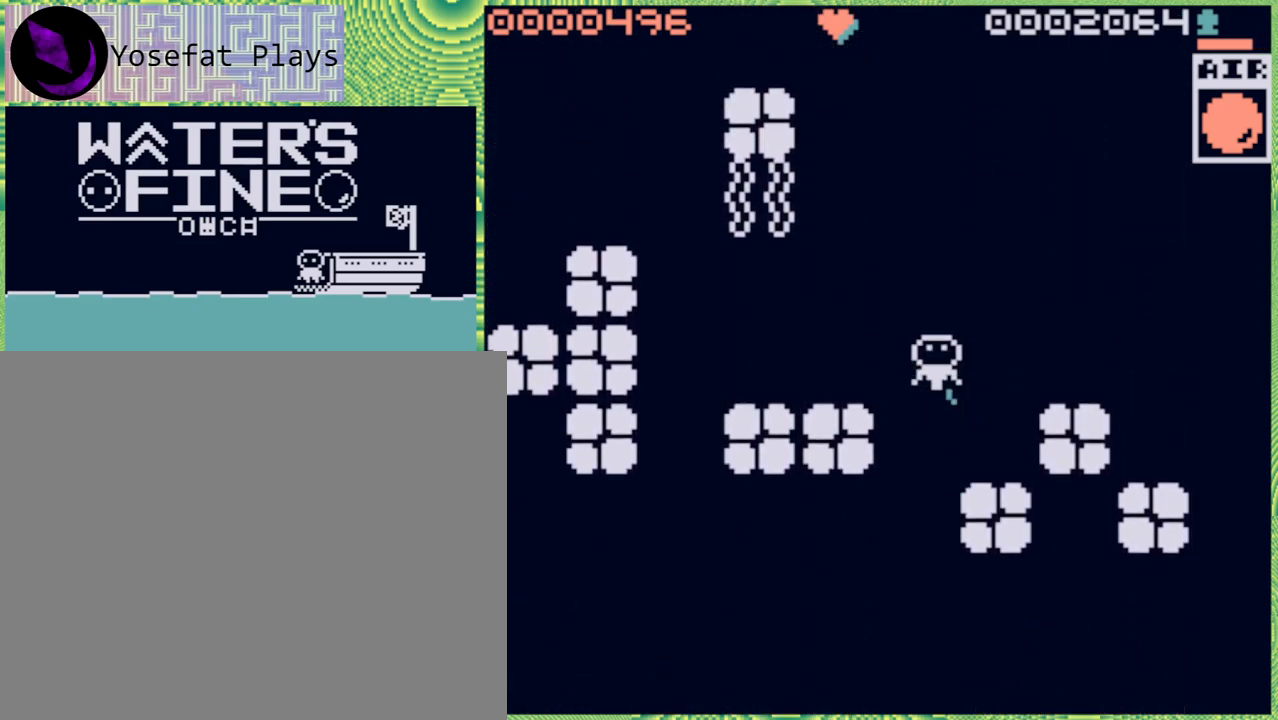
{"buttons": [], "left_stick": "right", "right_stick": "center", "events": [[17, "B", "up"], [167, "left_stick", "right"]]}
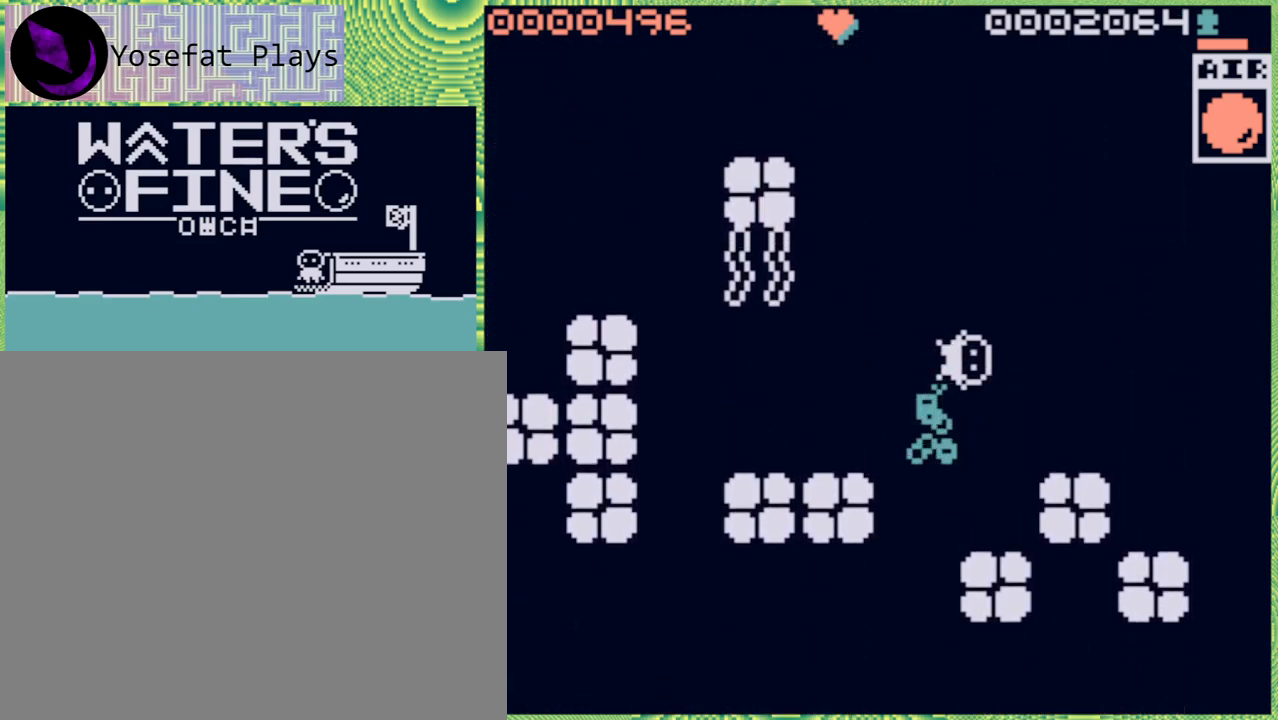
{"buttons": [], "left_stick": "up-left", "right_stick": "center", "events": [[17, "left_stick", "down"], [150, "B", "down"], [283, "B", "up"], [350, "left_stick", "center"], [483, "left_stick", "up-left"]]}
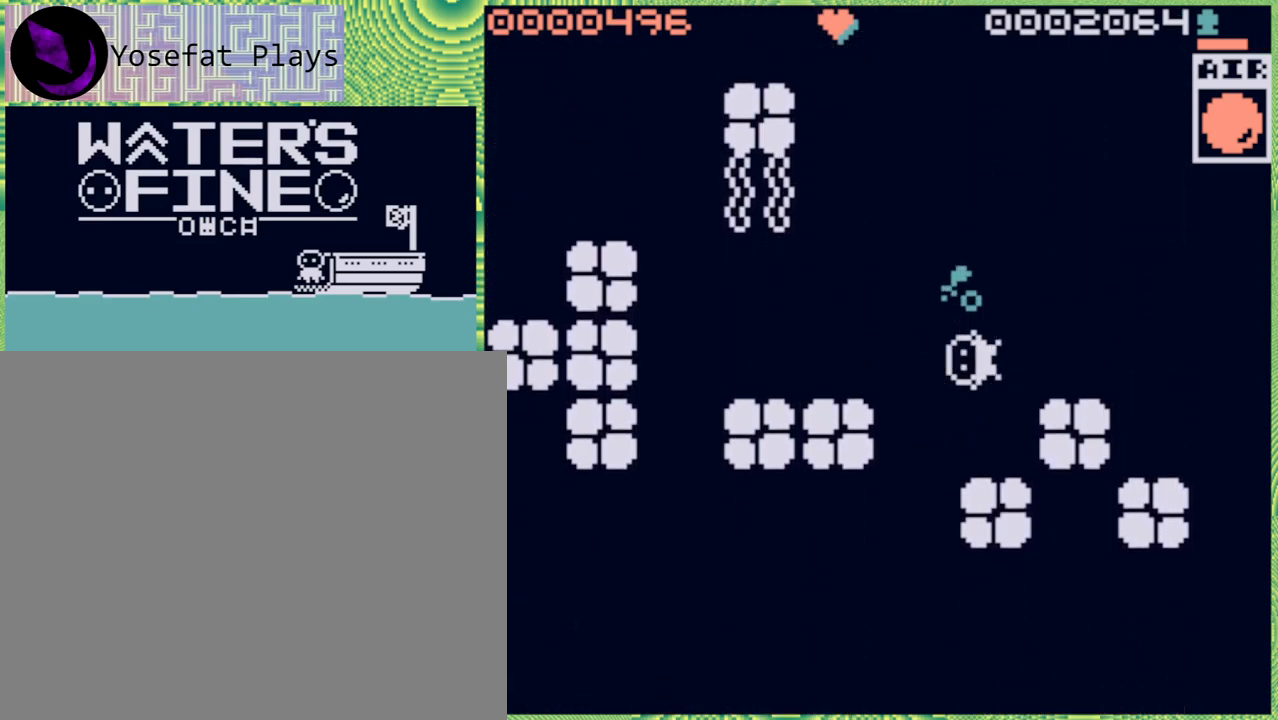
{"buttons": [], "left_stick": "left", "right_stick": "center", "events": [[33, "left_stick", "left"]]}